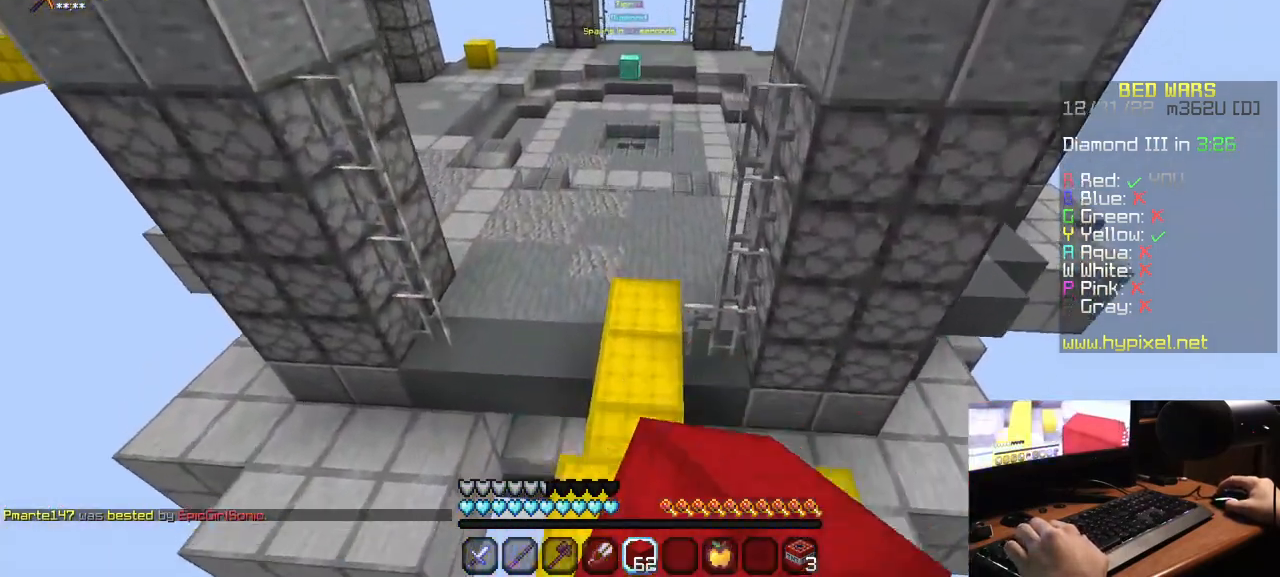
Gameplay with keyboard and mouse; each line is a JSON object with the keys and mouse buttons held at the frame after it. "events" lists presses ("down") and releases ("up") of "a", "d", "s", "w", "mouse_left" and "mouse_right" between this image and that frame as [ms after this image, input, new state], when the widget could be followed in between. "mouse_left", "mouse_right" = the "left", "right" buttons of the "mouse" list. No other keys are recorded. Fast repeated clicks can show as one long hold. Mouse movement is not recorded.
{"keys": ["w"], "mouse": ["left"], "events": [[133, "mouse_left", "up"], [183, "mouse_left", "down"], [250, "mouse_left", "up"], [317, "mouse_left", "down"], [417, "mouse_left", "up"], [483, "mouse_left", "down"]]}
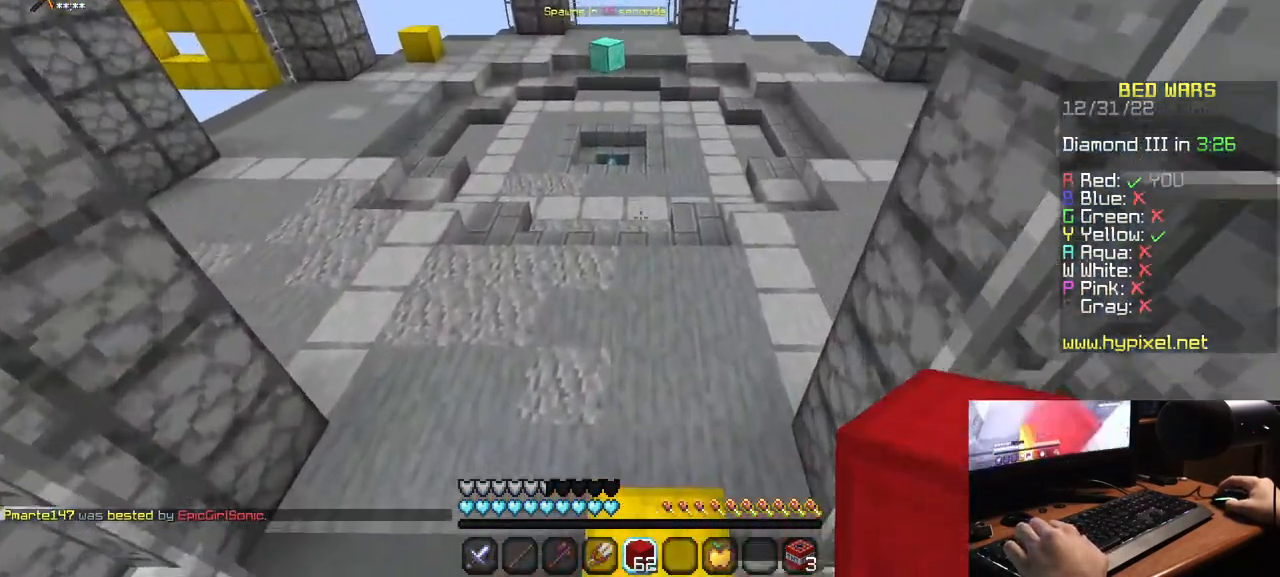
{"keys": ["w"], "mouse": ["left"], "events": []}
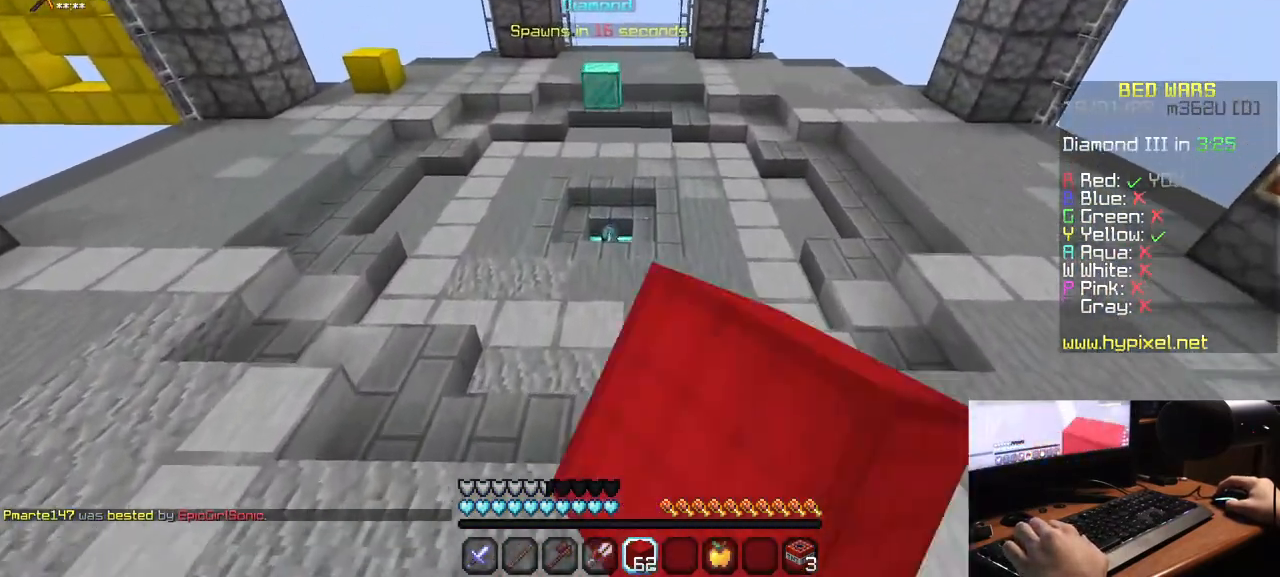
{"keys": ["w"], "mouse": ["left"], "events": [[33, "mouse_left", "up"], [133, "mouse_left", "down"]]}
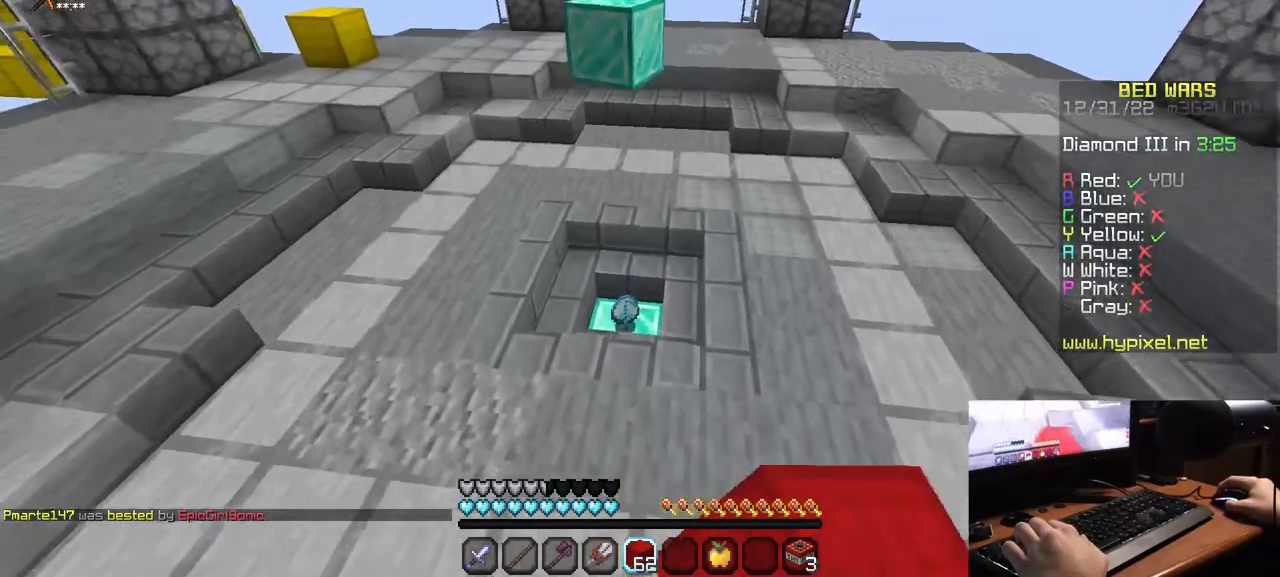
{"keys": ["w"], "mouse": [], "events": [[183, "mouse_left", "up"]]}
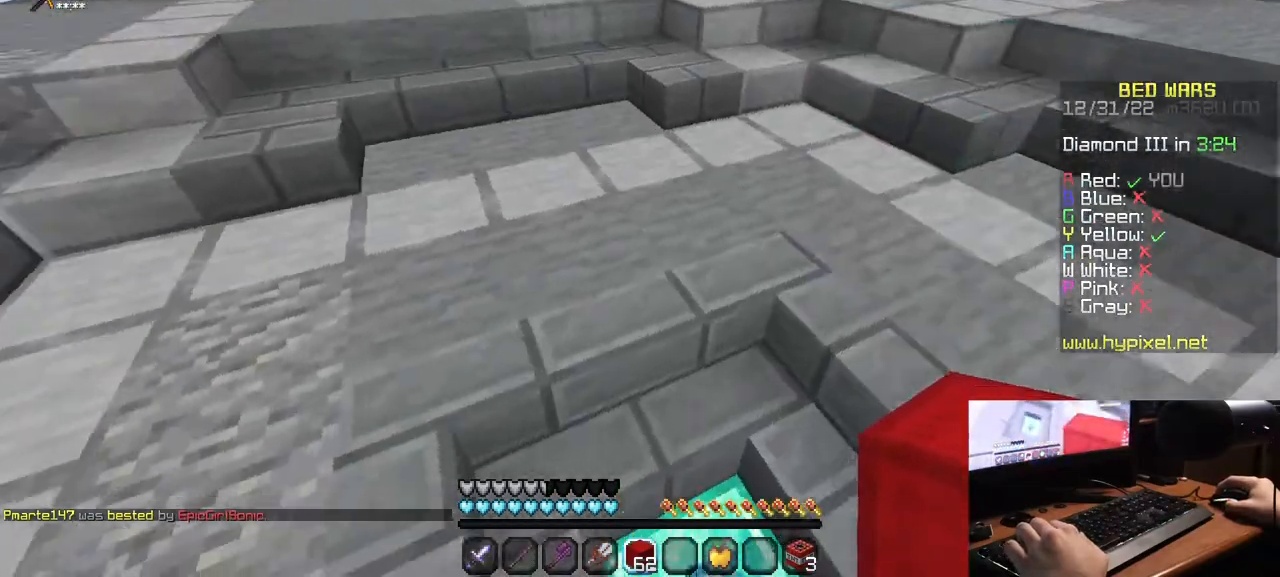
{"keys": ["w"], "mouse": [], "events": []}
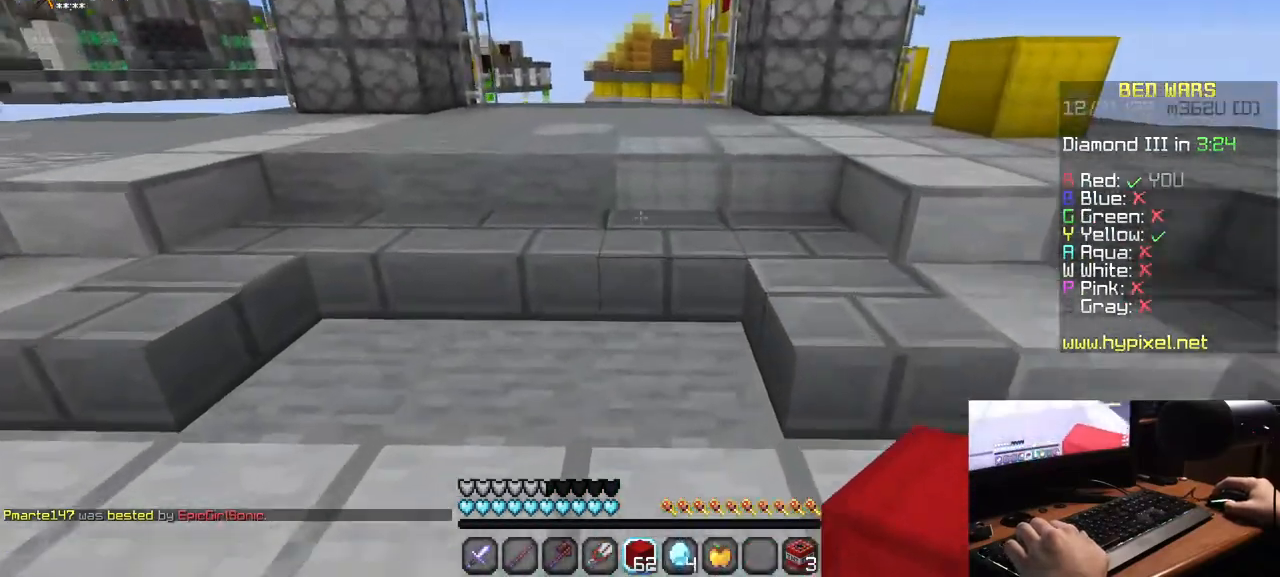
{"keys": ["w"], "mouse": [], "events": []}
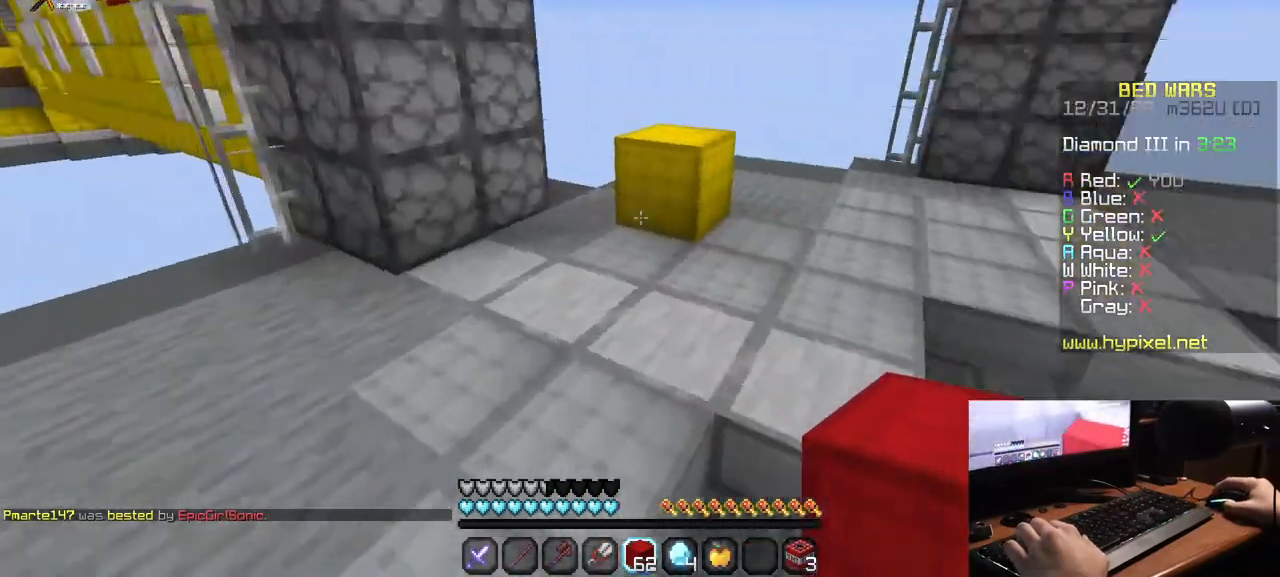
{"keys": ["w"], "mouse": [], "events": []}
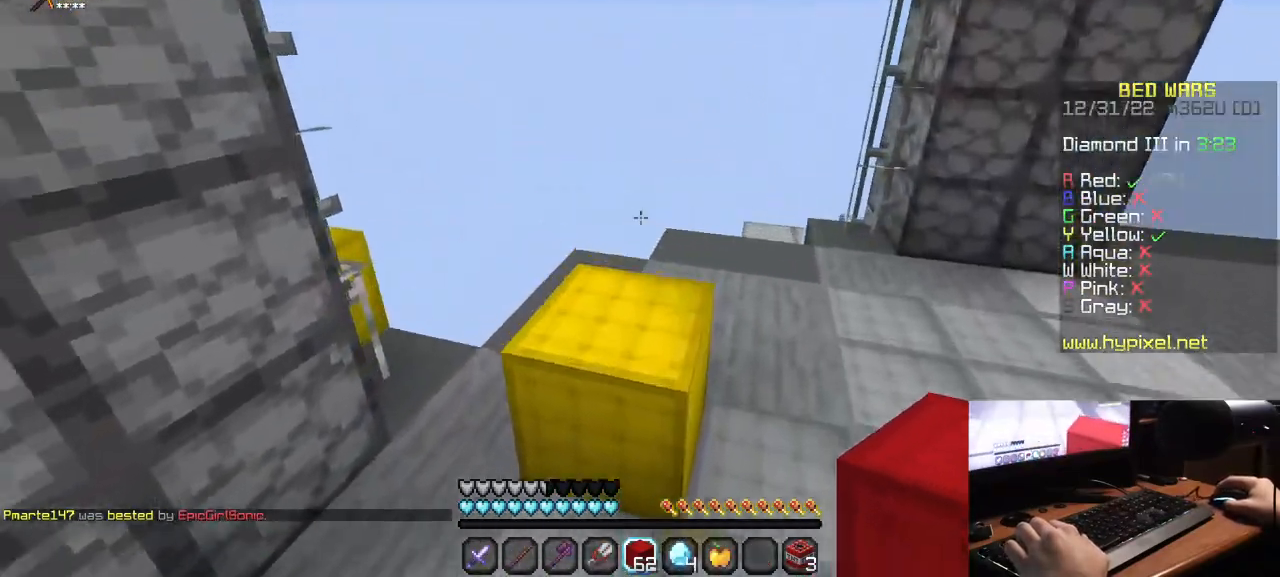
{"keys": [], "mouse": ["right"], "events": [[267, "w", "up"], [467, "mouse_right", "down"]]}
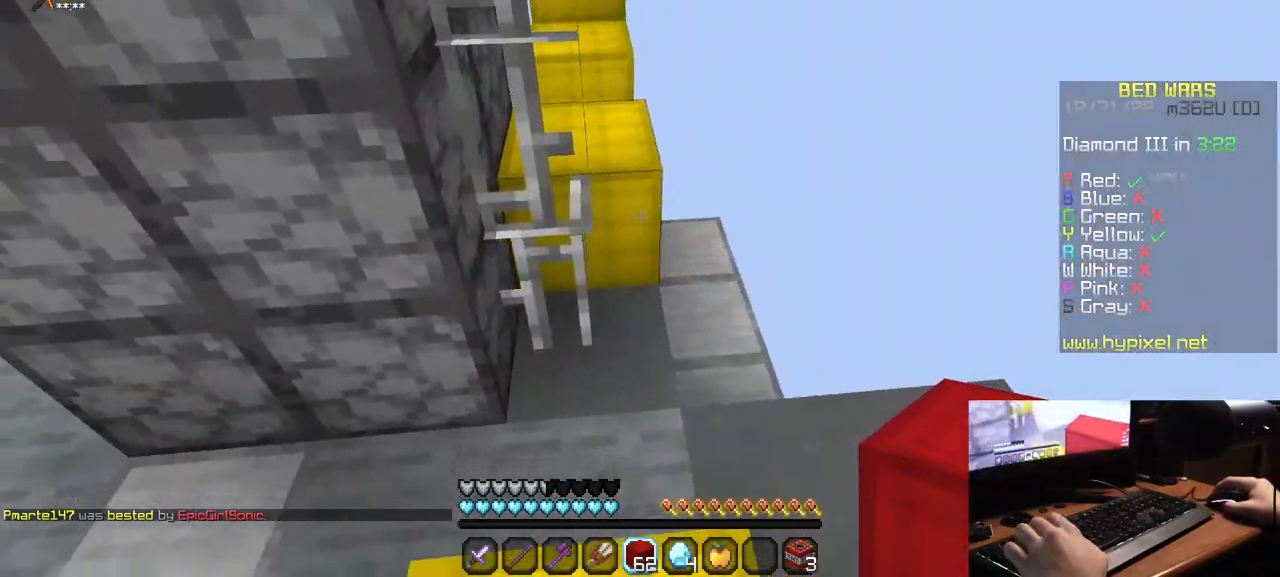
{"keys": ["w"], "mouse": [], "events": [[167, "w", "down"], [283, "mouse_right", "up"], [317, "mouse_right", "down"], [450, "mouse_right", "up"]]}
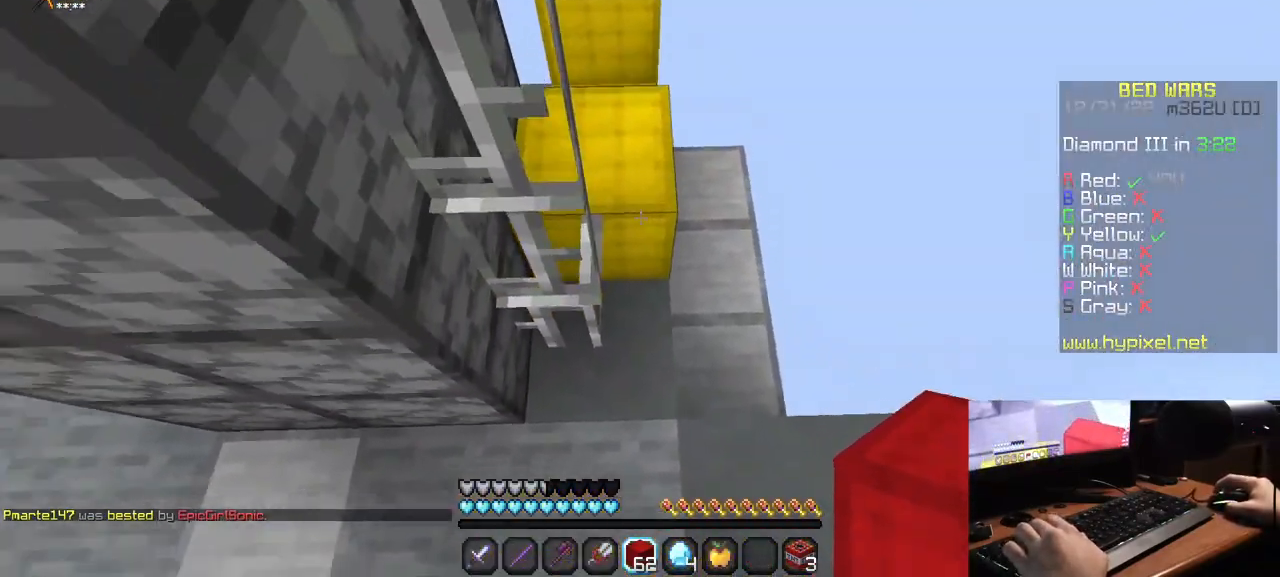
{"keys": ["w"], "mouse": [], "events": []}
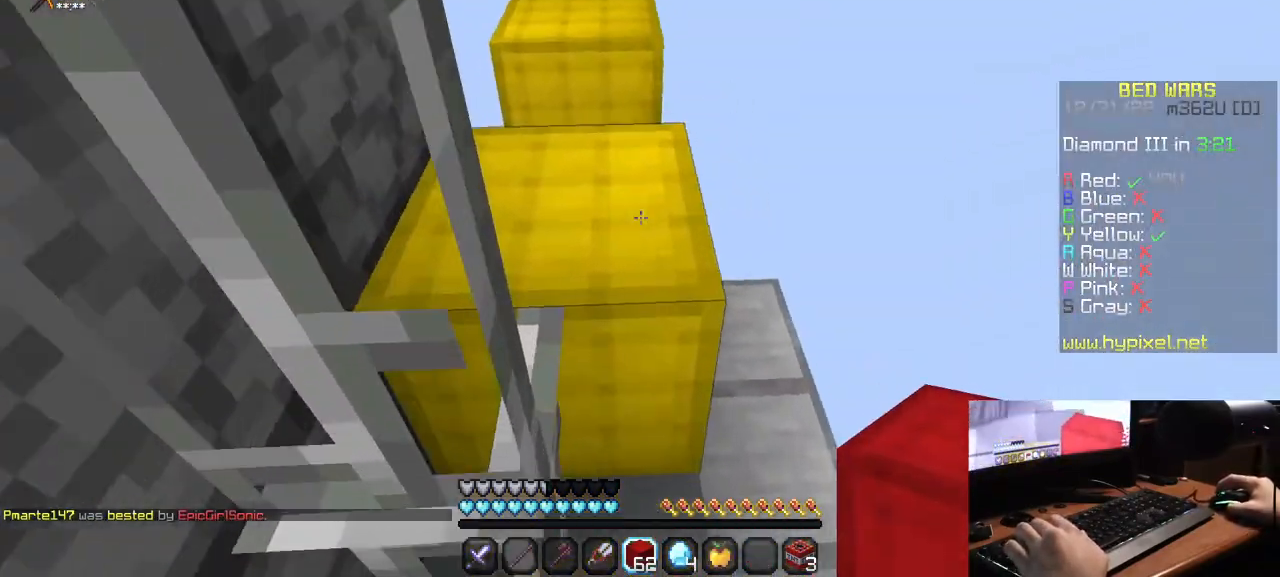
{"keys": ["w"], "mouse": [], "events": []}
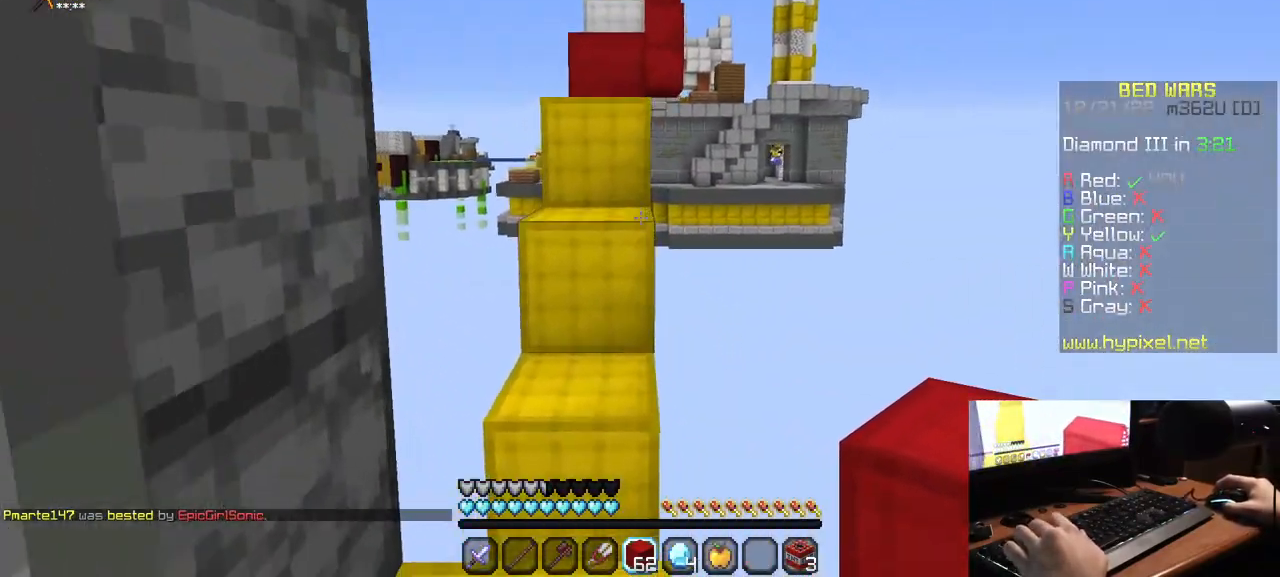
{"keys": ["w"], "mouse": [], "events": []}
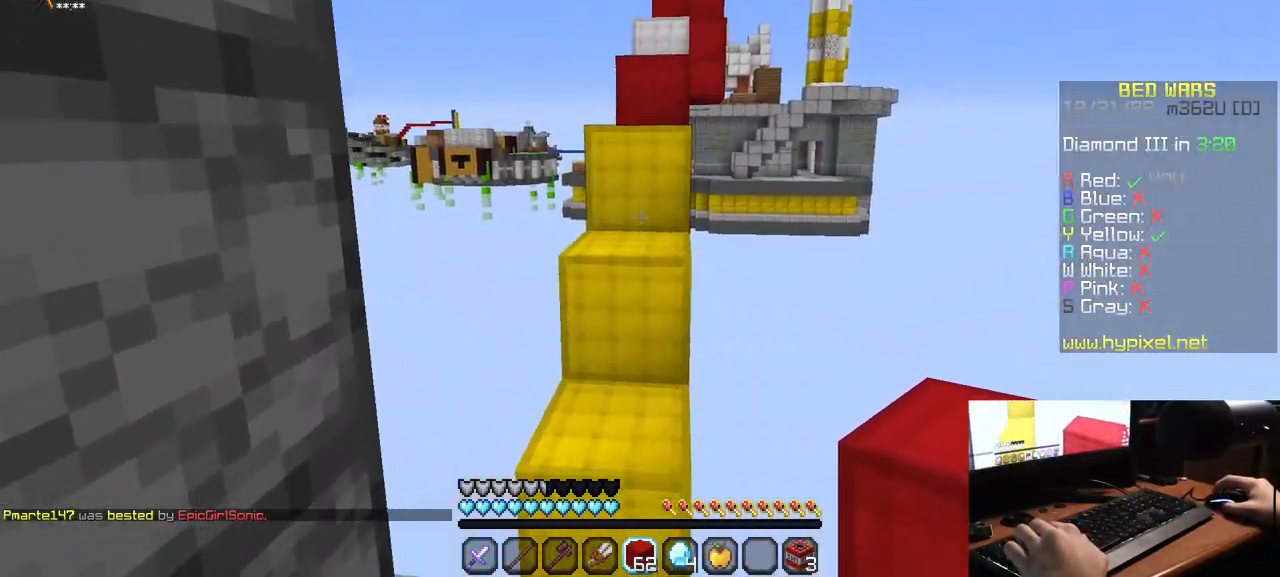
{"keys": ["w"], "mouse": [], "events": []}
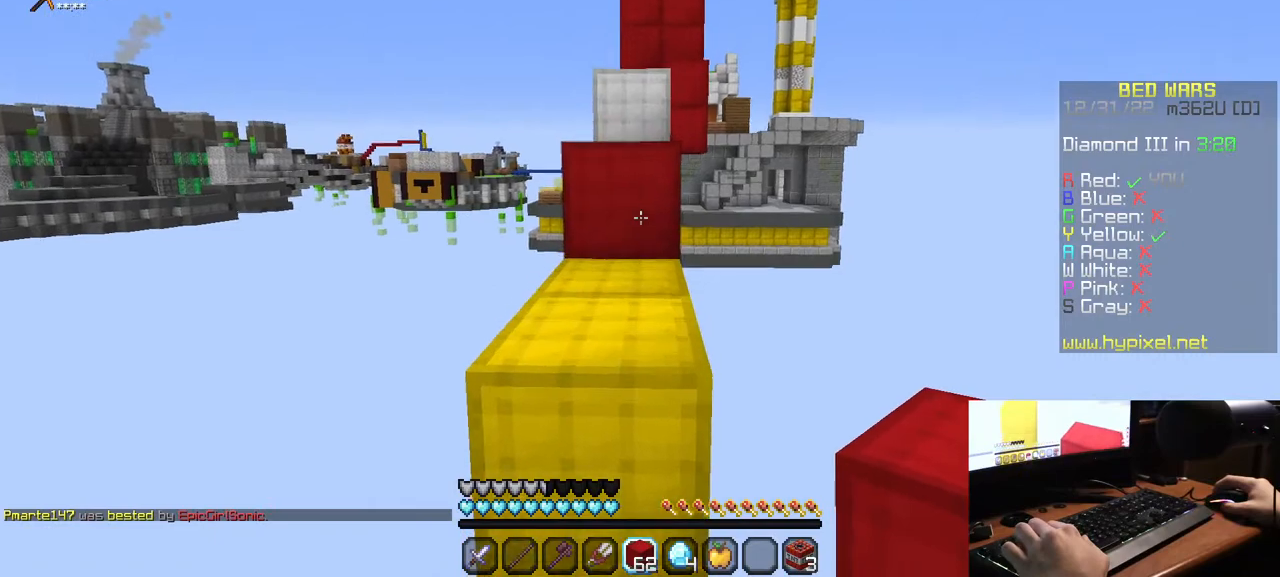
{"keys": ["w"], "mouse": [], "events": []}
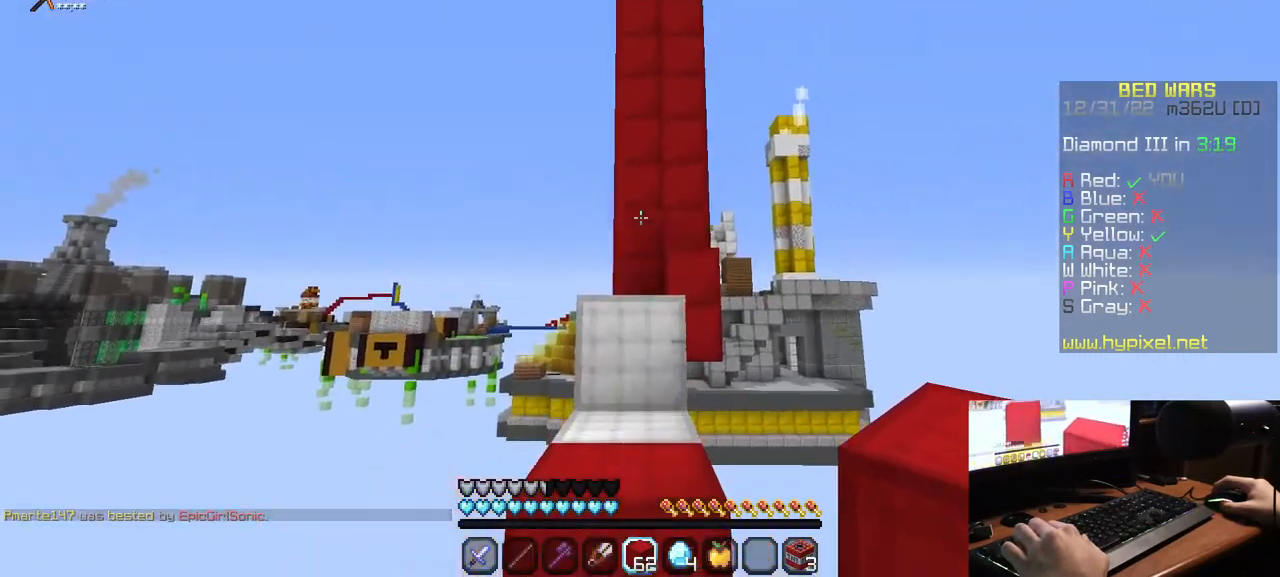
{"keys": ["w"], "mouse": [], "events": []}
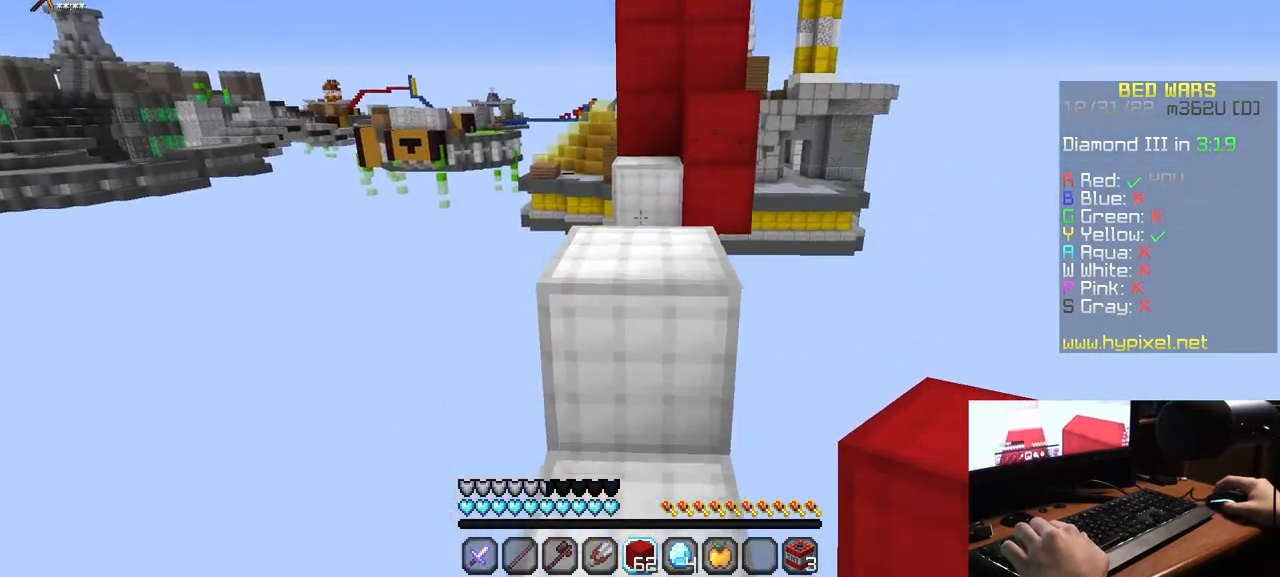
{"keys": ["w"], "mouse": [], "events": []}
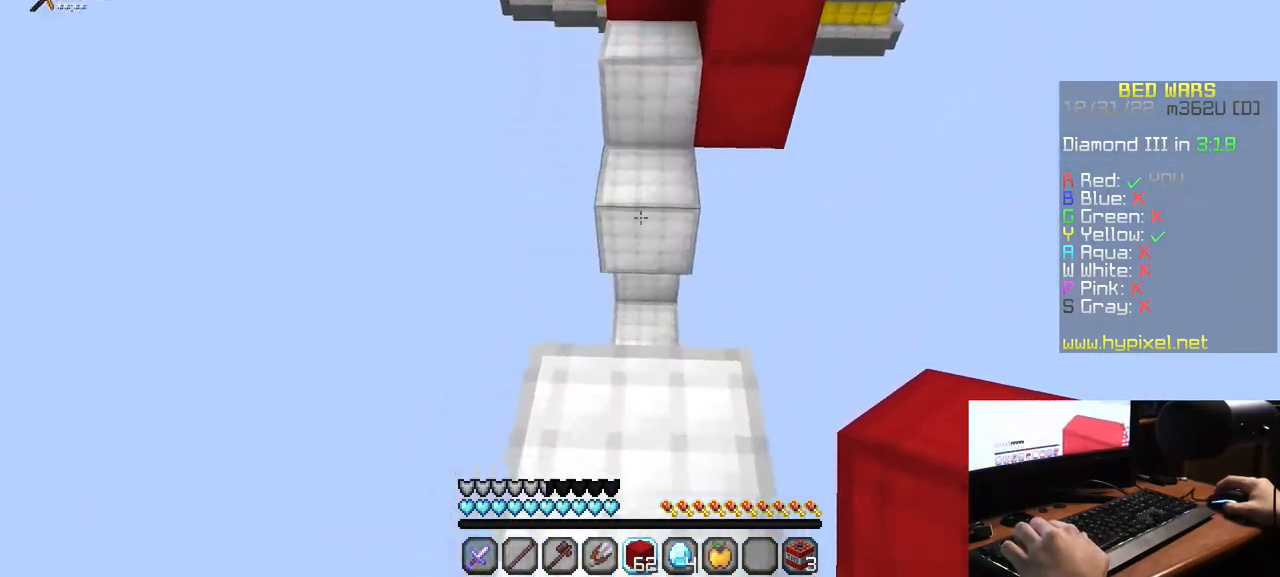
{"keys": ["w"], "mouse": ["right"], "events": [[433, "mouse_right", "down"]]}
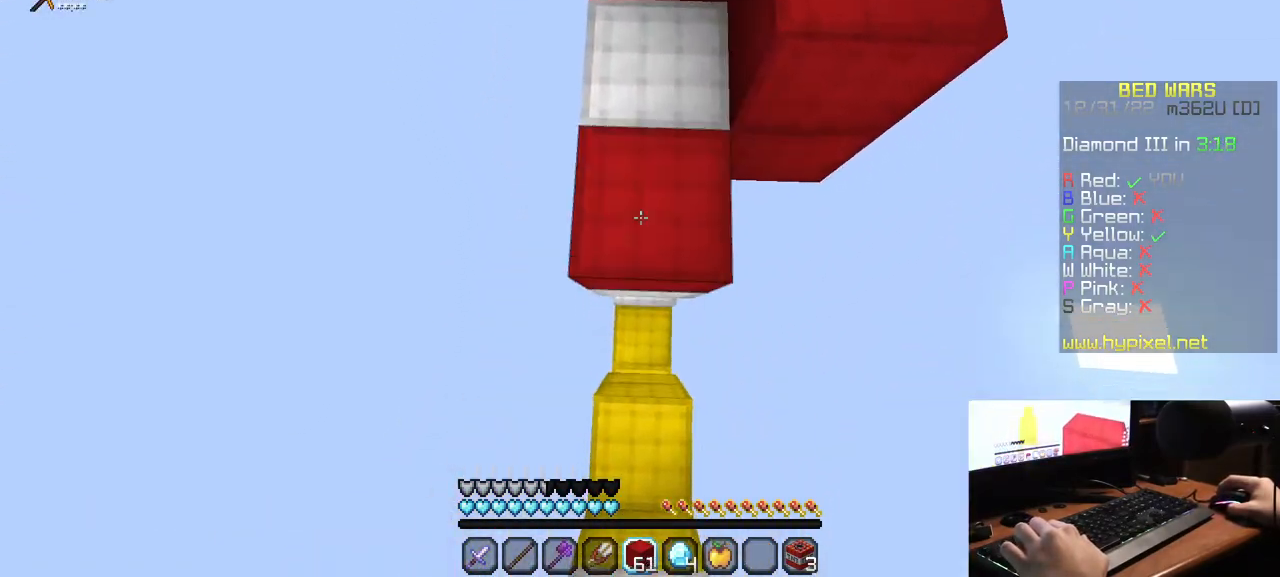
{"keys": ["w"], "mouse": ["right"], "events": [[67, "mouse_right", "up"], [133, "mouse_right", "down"], [267, "mouse_right", "up"], [300, "mouse_right", "down"]]}
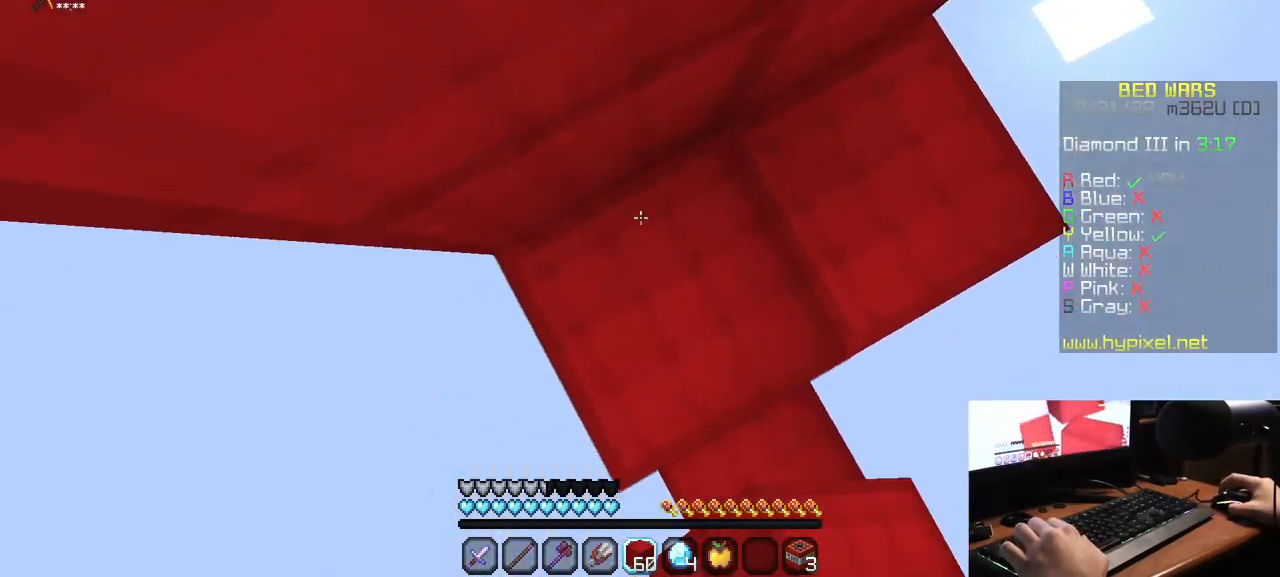
{"keys": [], "mouse": ["right"], "events": [[50, "d", "down"], [50, "mouse_right", "up"], [100, "mouse_right", "down"], [133, "d", "up"], [217, "mouse_right", "up"], [250, "mouse_right", "down"], [267, "d", "down"], [317, "d", "up"], [450, "w", "up"]]}
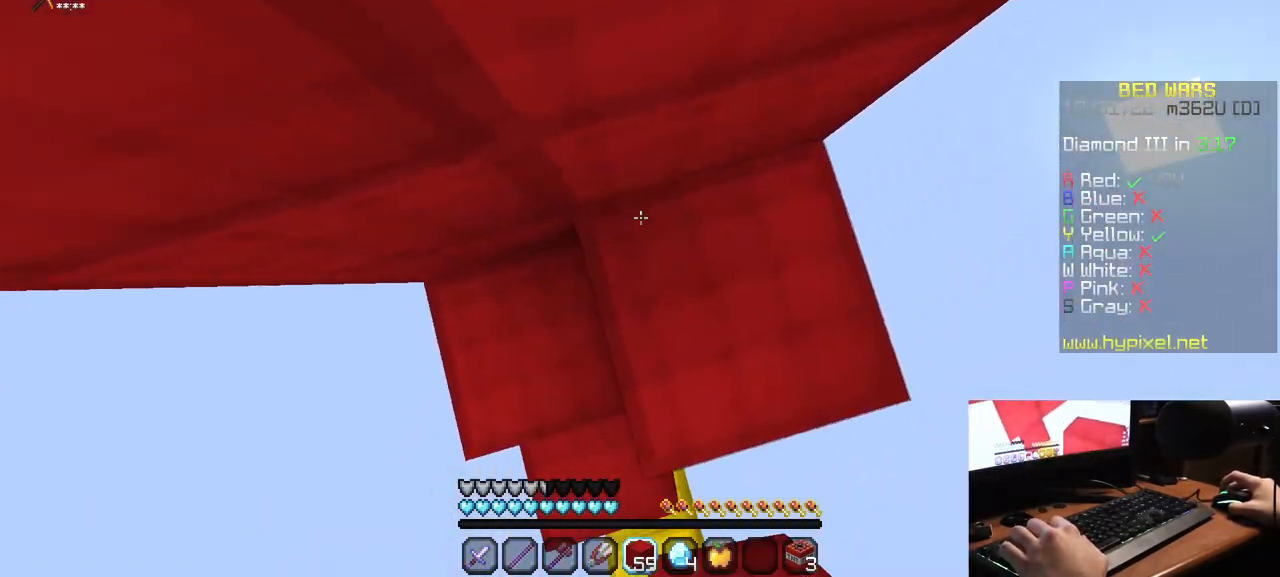
{"keys": [], "mouse": ["right"], "events": []}
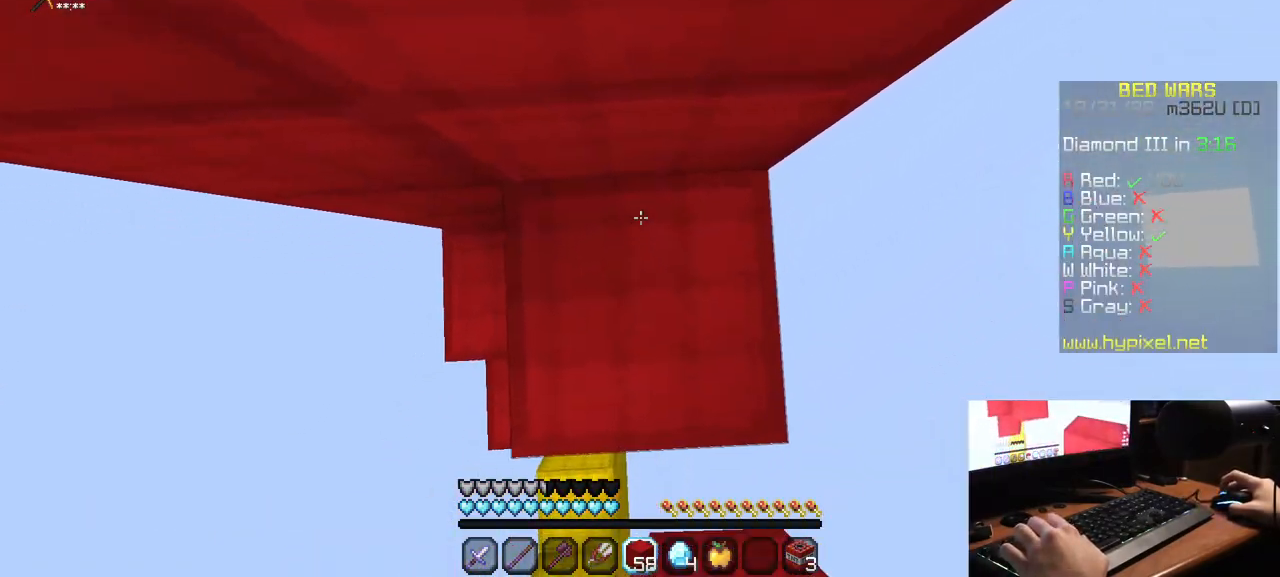
{"keys": [], "mouse": ["right"], "events": []}
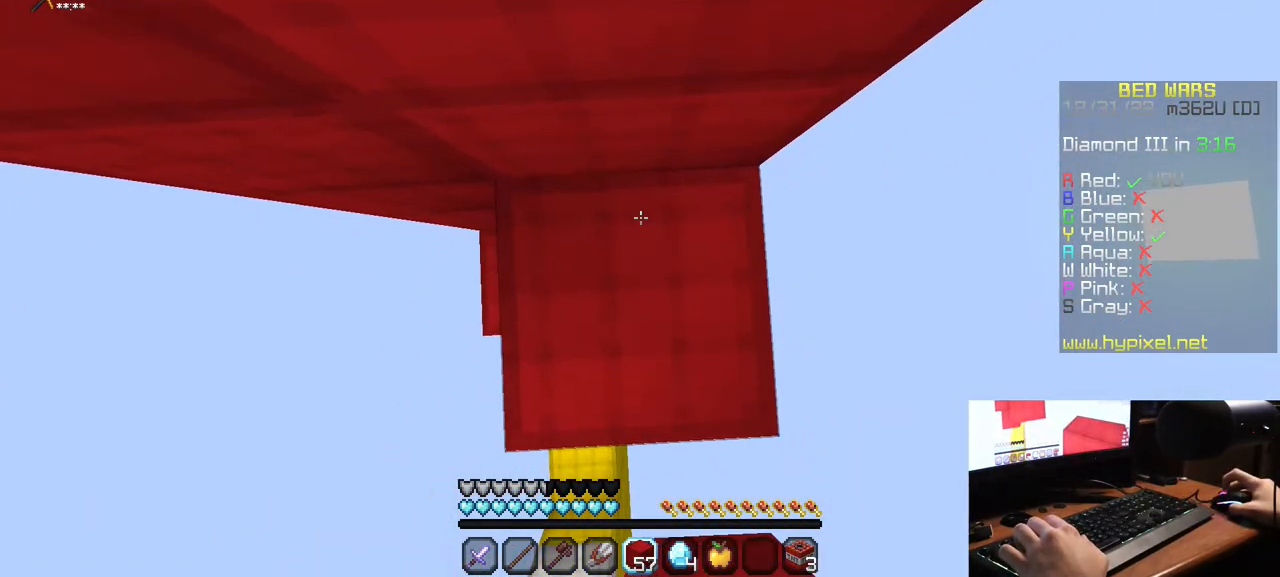
{"keys": [], "mouse": ["right"], "events": [[117, "mouse_right", "up"], [167, "mouse_right", "down"], [250, "mouse_right", "up"], [317, "mouse_right", "down"], [433, "mouse_right", "up"], [500, "mouse_right", "down"]]}
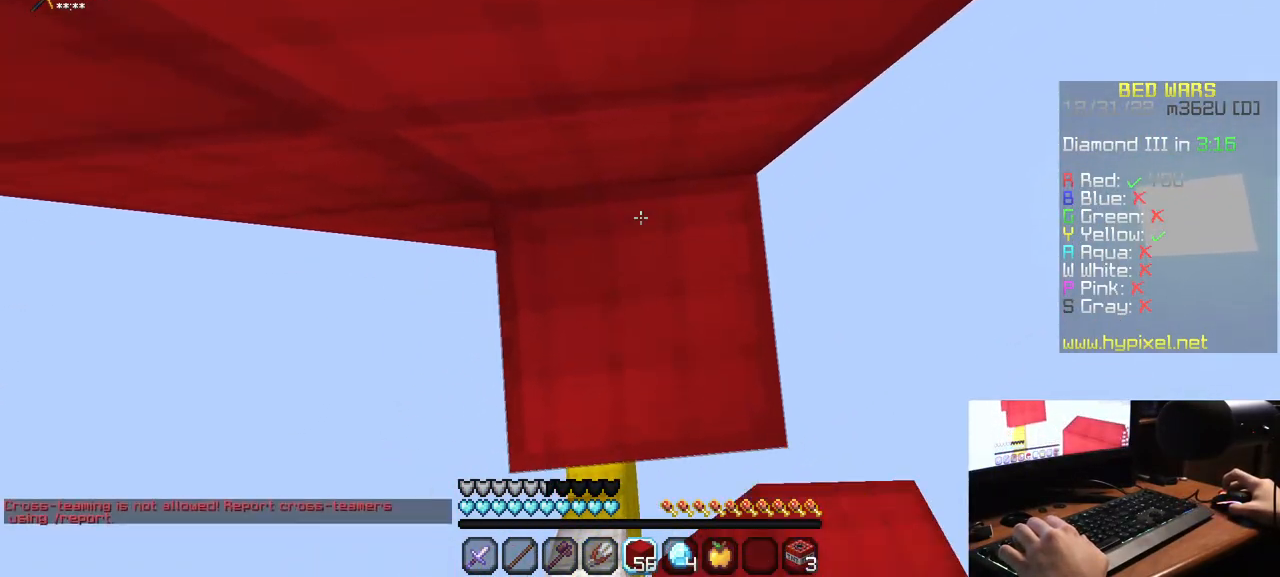
{"keys": ["w"], "mouse": ["right"], "events": [[117, "mouse_right", "up"], [150, "mouse_right", "down"], [283, "mouse_right", "up"], [333, "mouse_right", "down"], [367, "w", "down"]]}
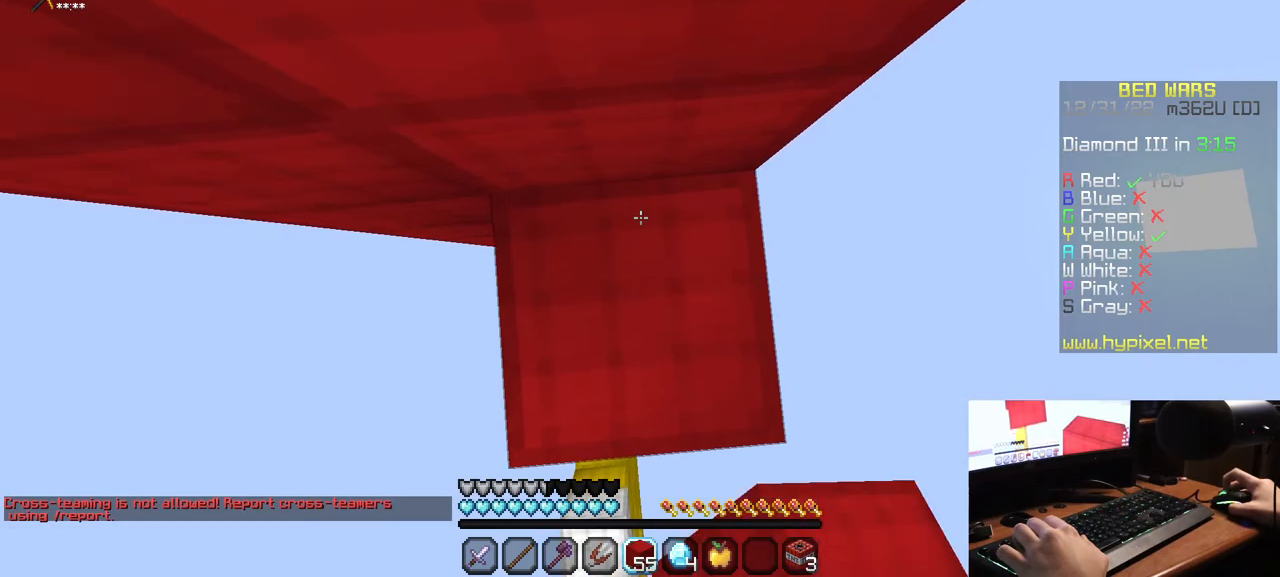
{"keys": ["w"], "mouse": ["right"], "events": [[283, "mouse_right", "up"], [350, "mouse_right", "down"]]}
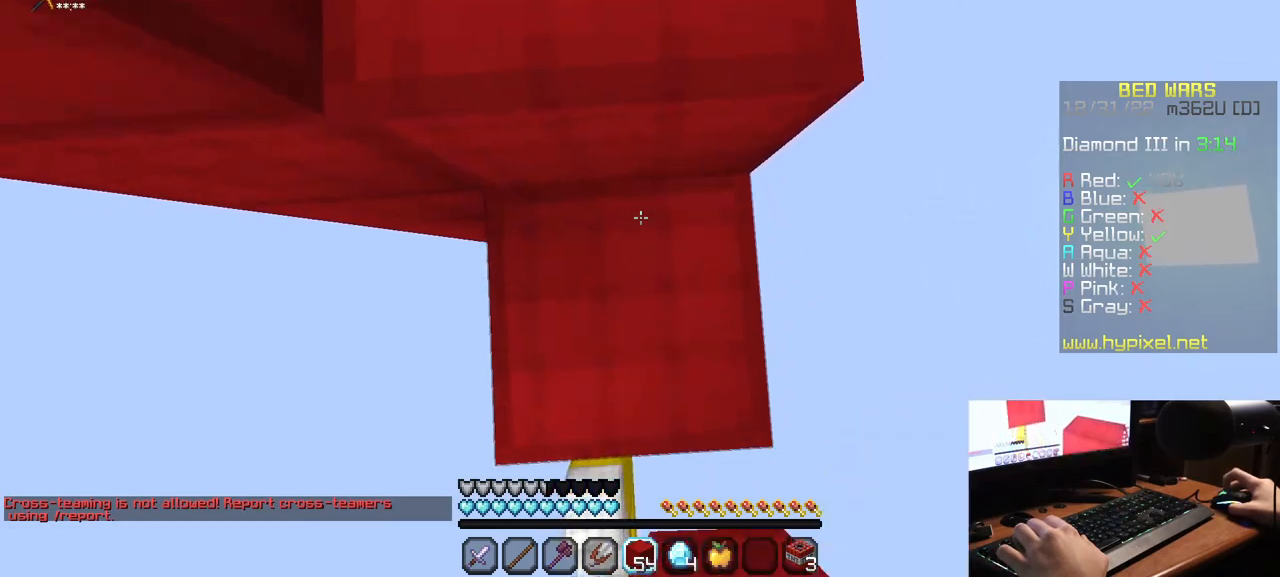
{"keys": [], "mouse": [], "events": [[117, "mouse_right", "up"], [500, "w", "up"]]}
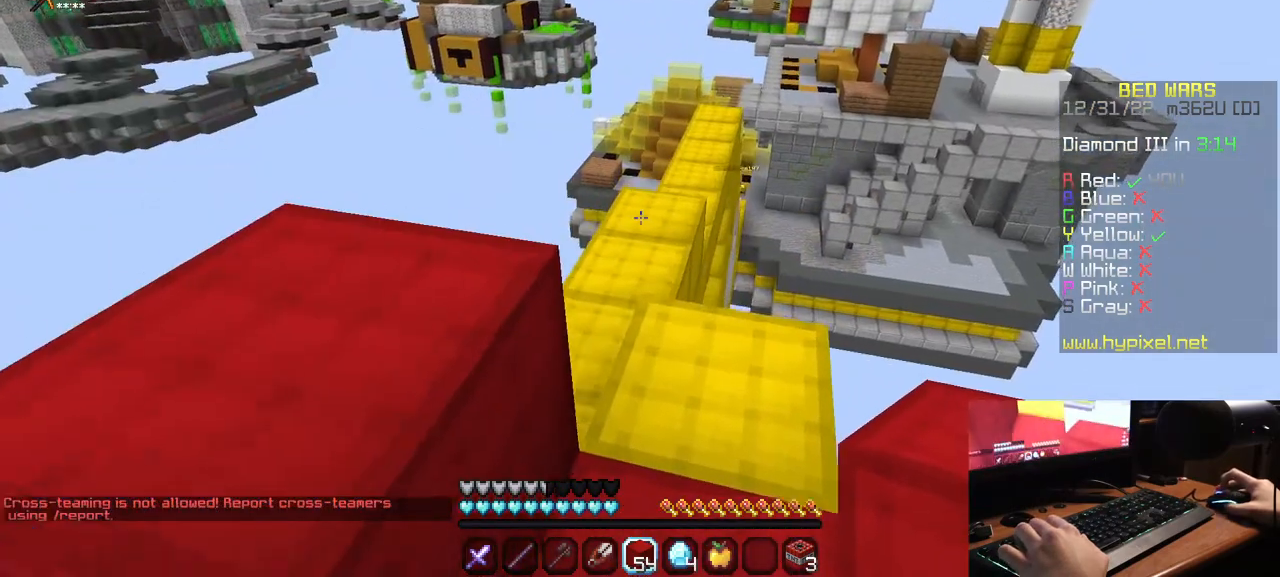
{"keys": ["w"], "mouse": [], "events": [[133, "w", "down"]]}
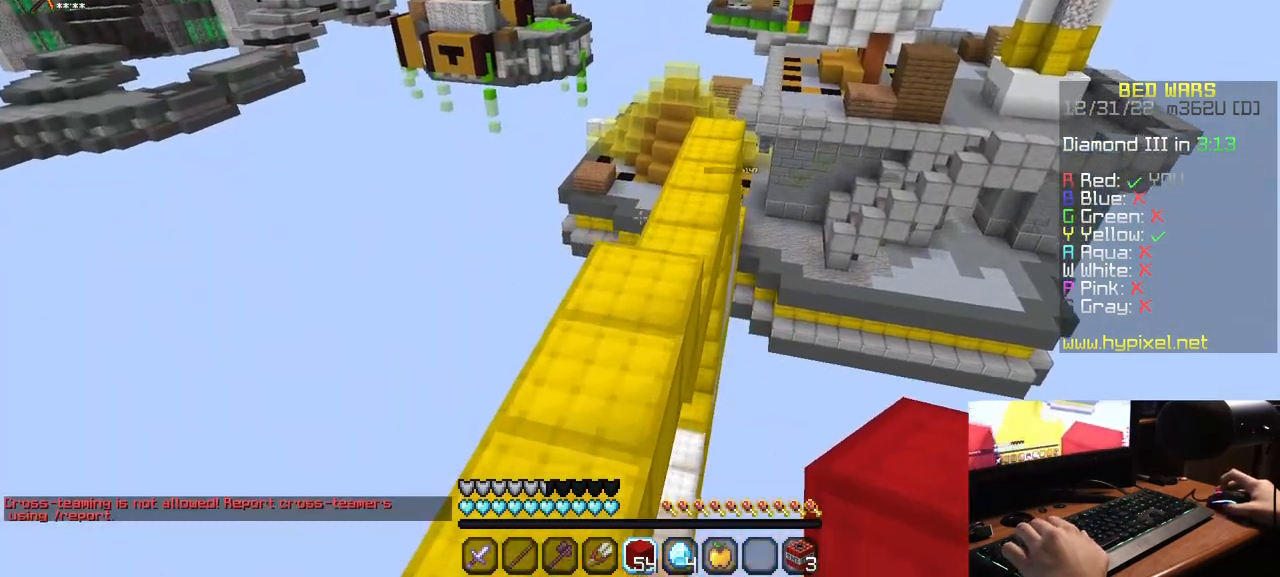
{"keys": [], "mouse": [], "events": [[317, "w", "up"]]}
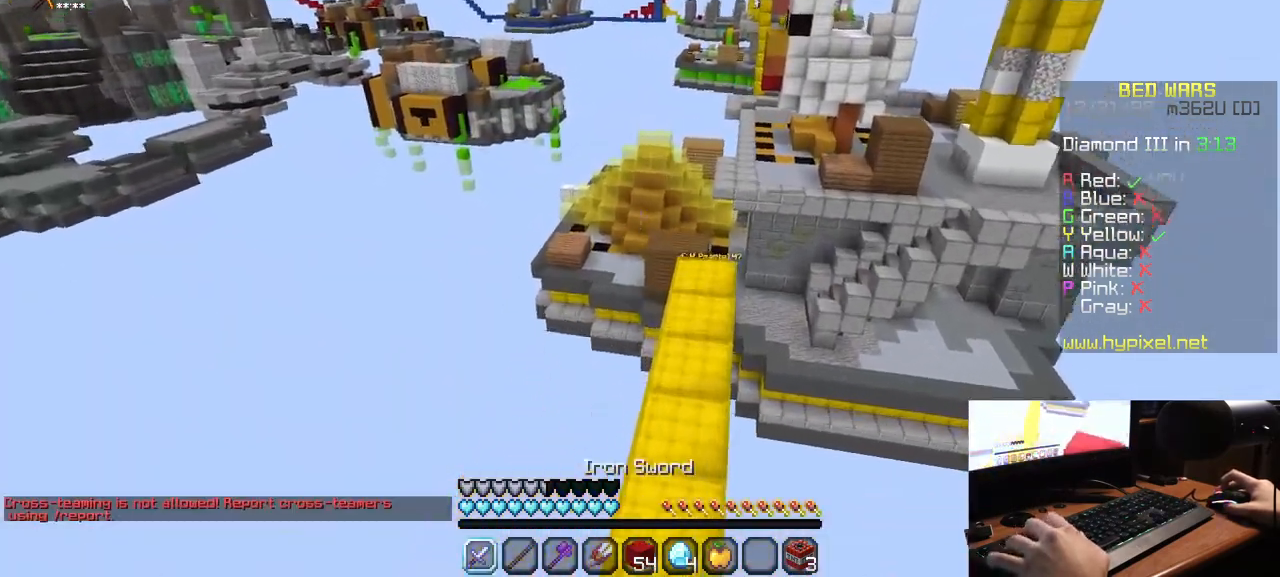
{"keys": [], "mouse": ["right"], "events": [[17, "a", "down"], [183, "s", "down"], [217, "a", "up"], [217, "mouse_right", "down"], [417, "s", "up"]]}